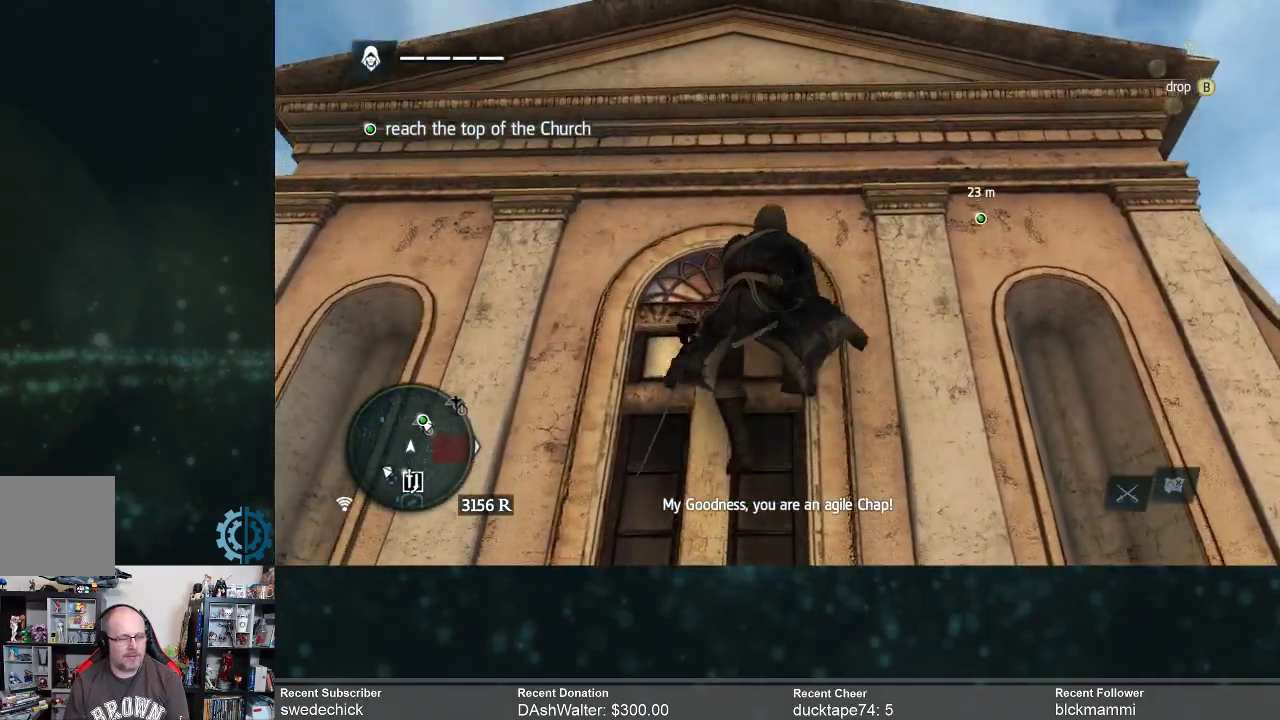
Gameplay with a controller (Xbox layout); each line is a JSON object with the inputs held at the frame after it. "events" lists button and stick changes between this image and that frame as [ms after this image, input, new state], when the widget could be followed in between. Not read: Z.
{"buttons": ["R2"], "left_stick": "up", "right_stick": "center", "events": []}
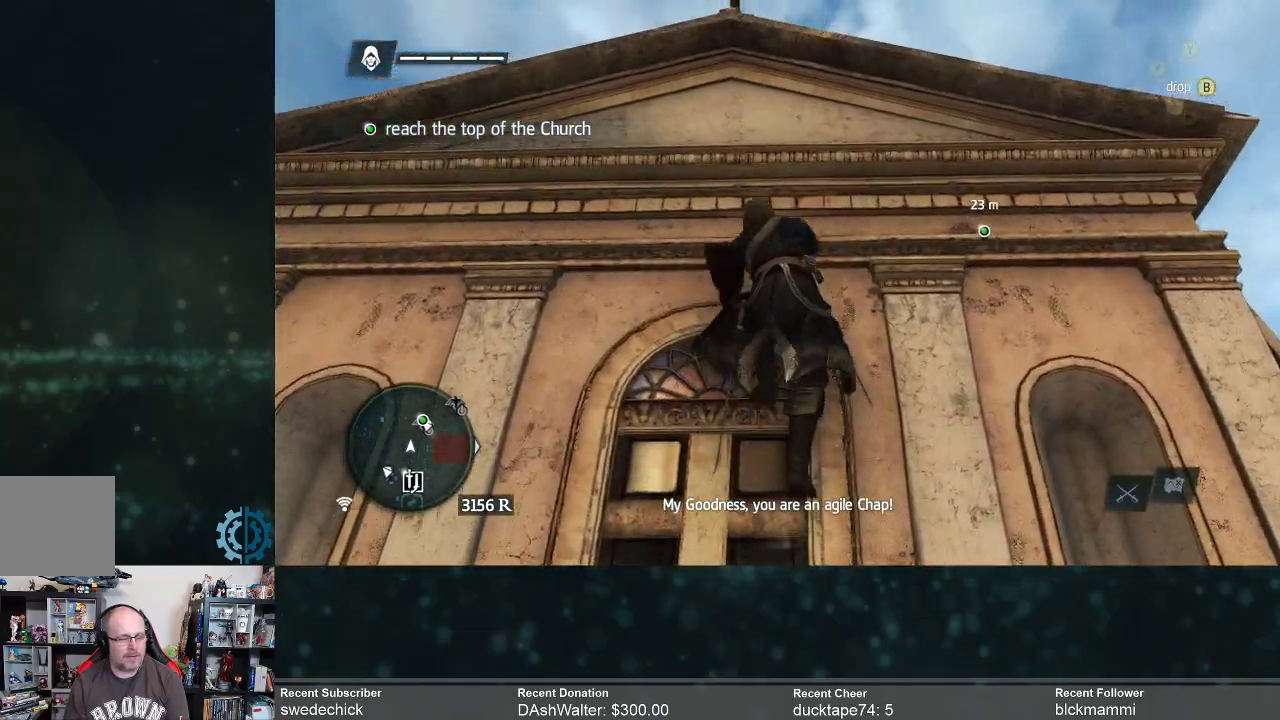
{"buttons": ["R2"], "left_stick": "up", "right_stick": "center", "events": []}
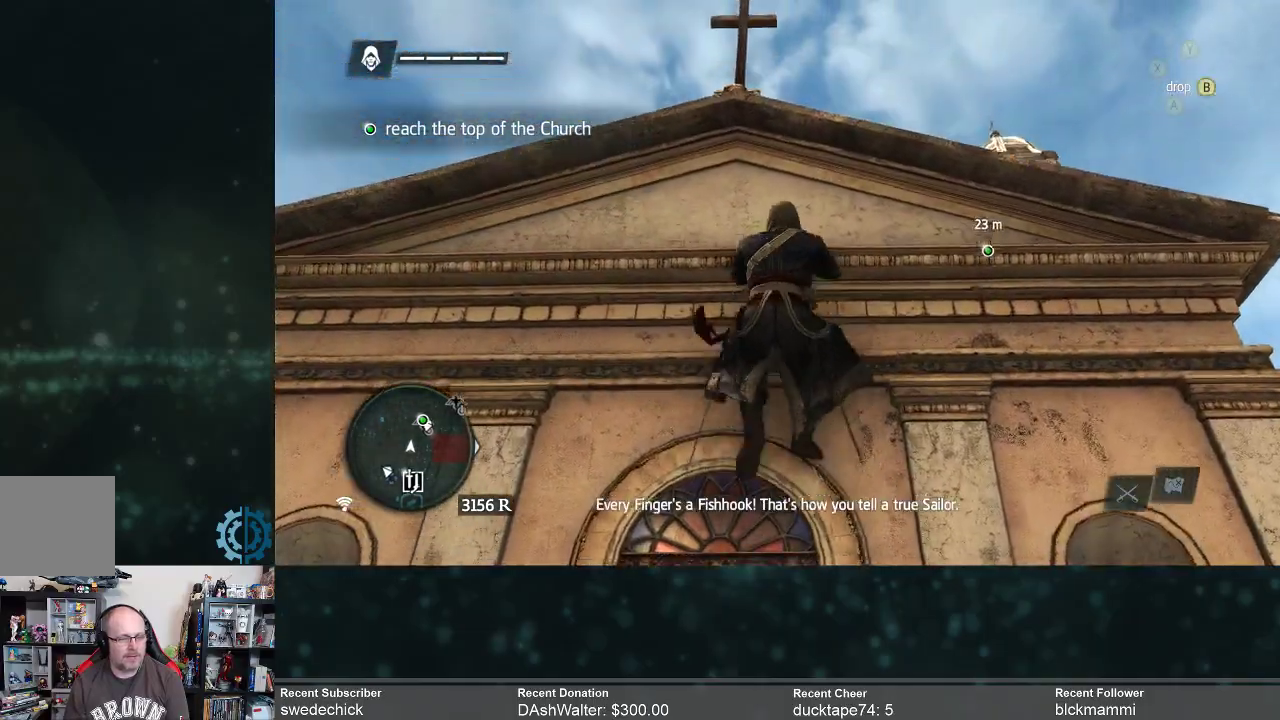
{"buttons": ["R2"], "left_stick": "up", "right_stick": "center", "events": [[167, "right_stick", "down"], [367, "right_stick", "center"]]}
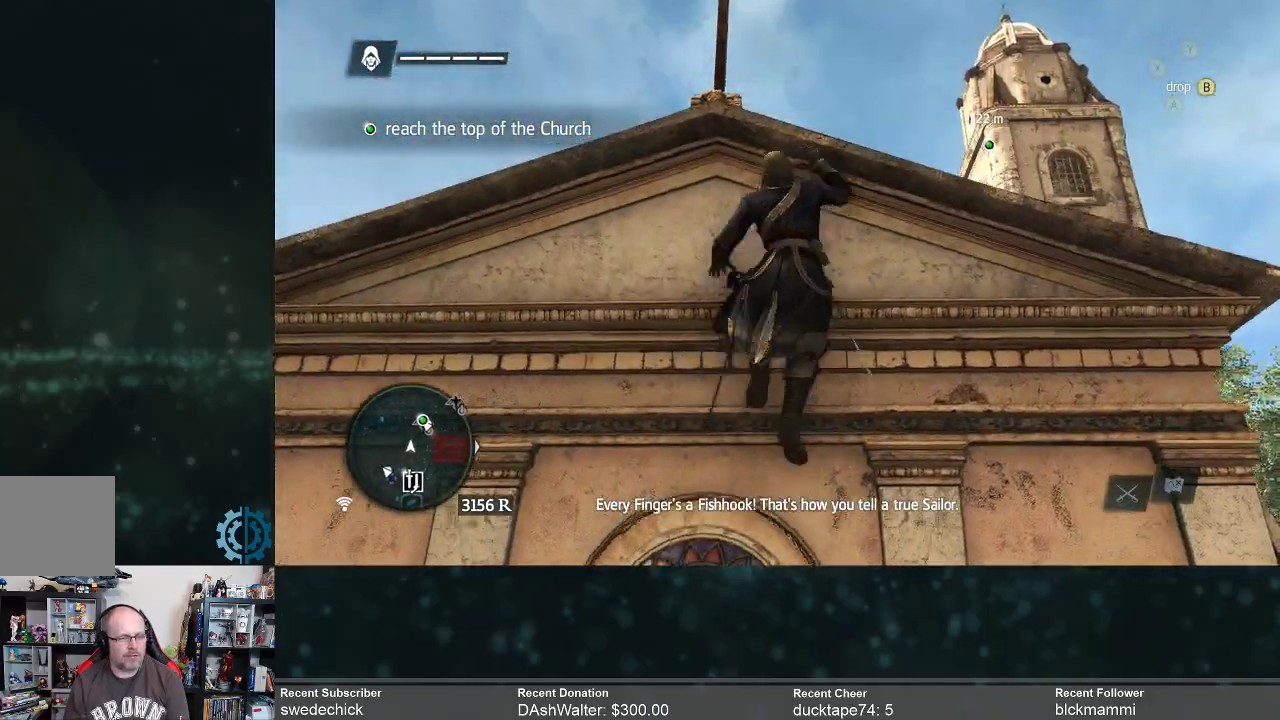
{"buttons": ["R2"], "left_stick": "up", "right_stick": "center", "events": []}
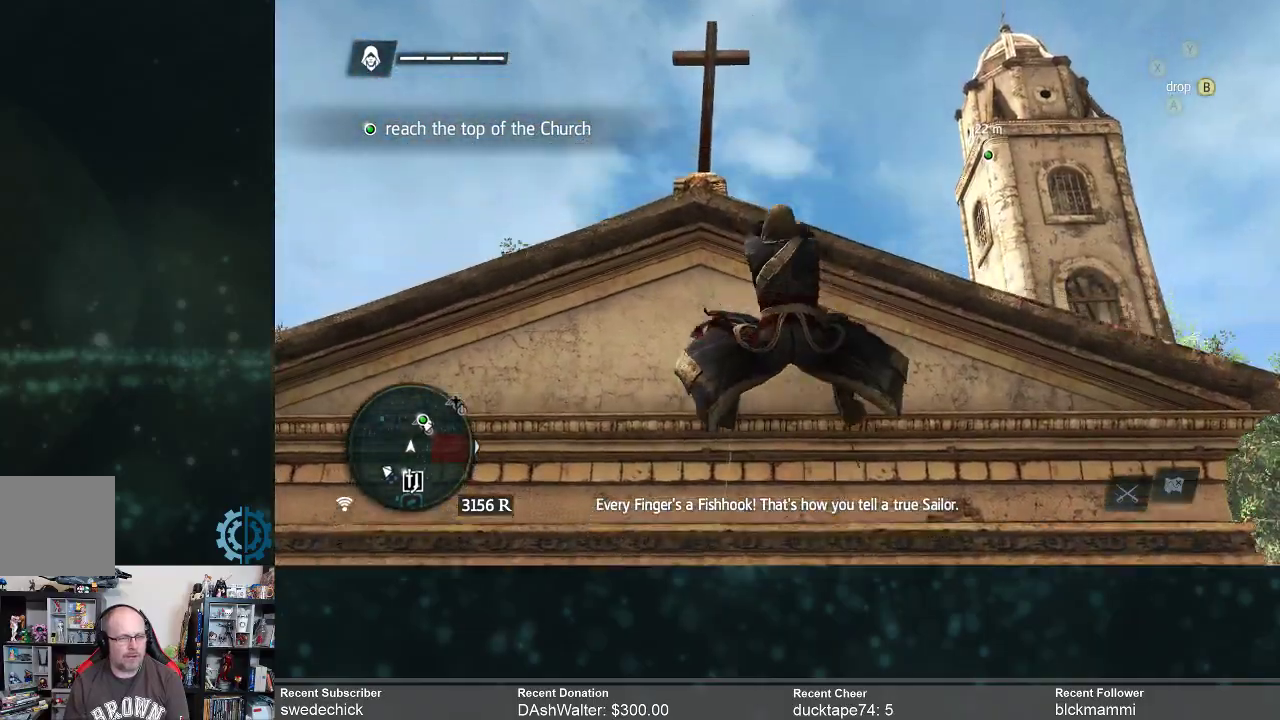
{"buttons": ["R2"], "left_stick": "up", "right_stick": "center", "events": [[67, "right_stick", "down"], [300, "right_stick", "center"]]}
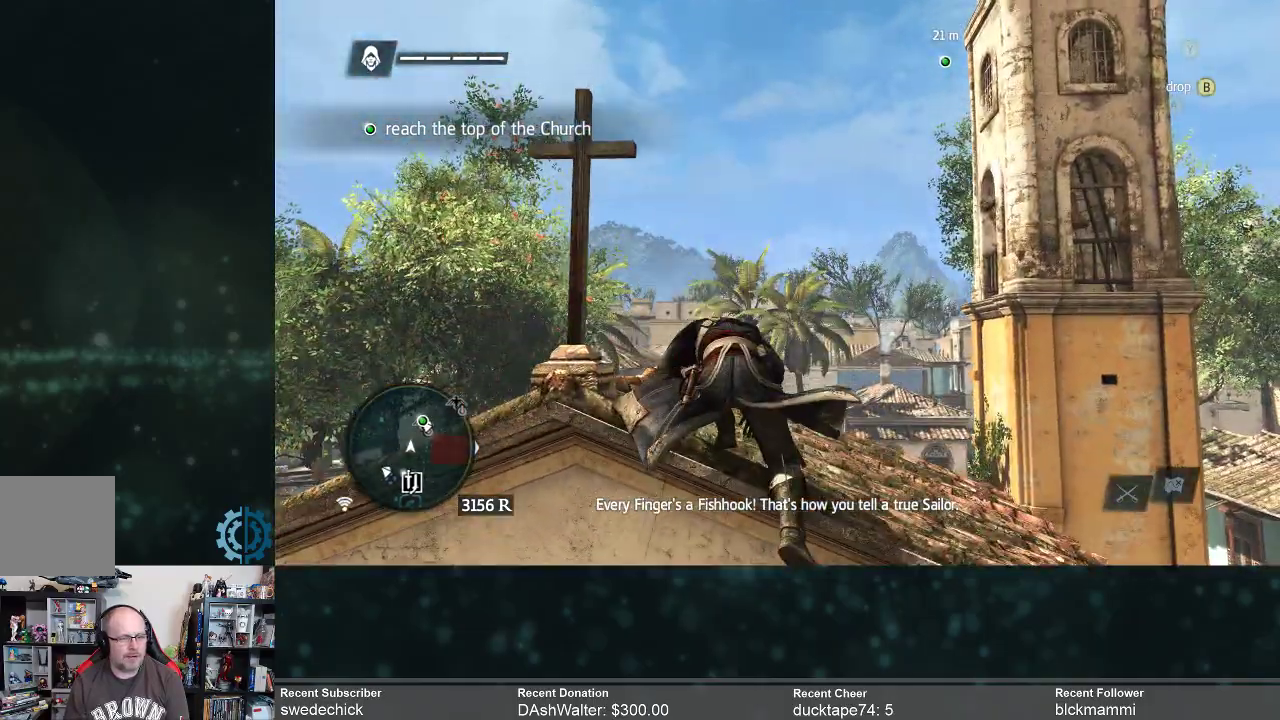
{"buttons": ["R2"], "left_stick": "center", "right_stick": "down", "events": [[33, "left_stick", "center"], [233, "right_stick", "down"]]}
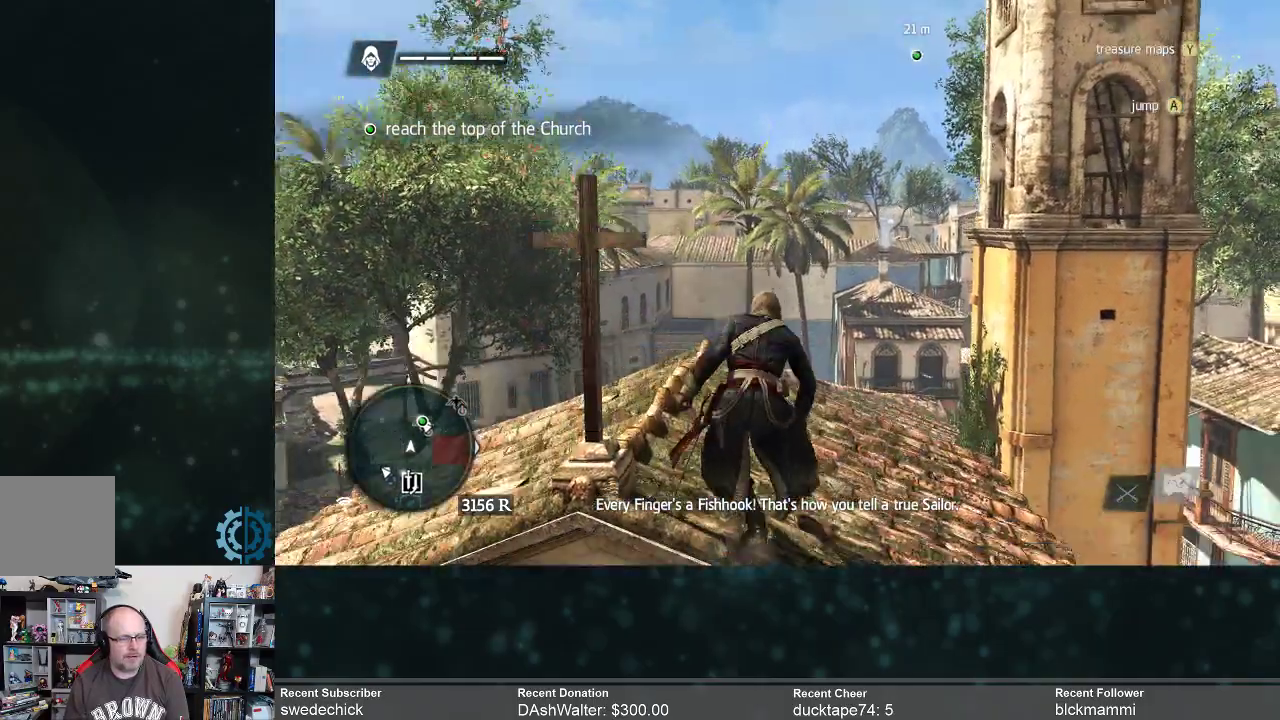
{"buttons": ["R2"], "left_stick": "center", "right_stick": "up", "events": [[33, "right_stick", "center"], [67, "left_stick", "up"], [233, "right_stick", "down-right"], [300, "right_stick", "right"], [400, "right_stick", "center"], [500, "left_stick", "center"], [500, "right_stick", "up"]]}
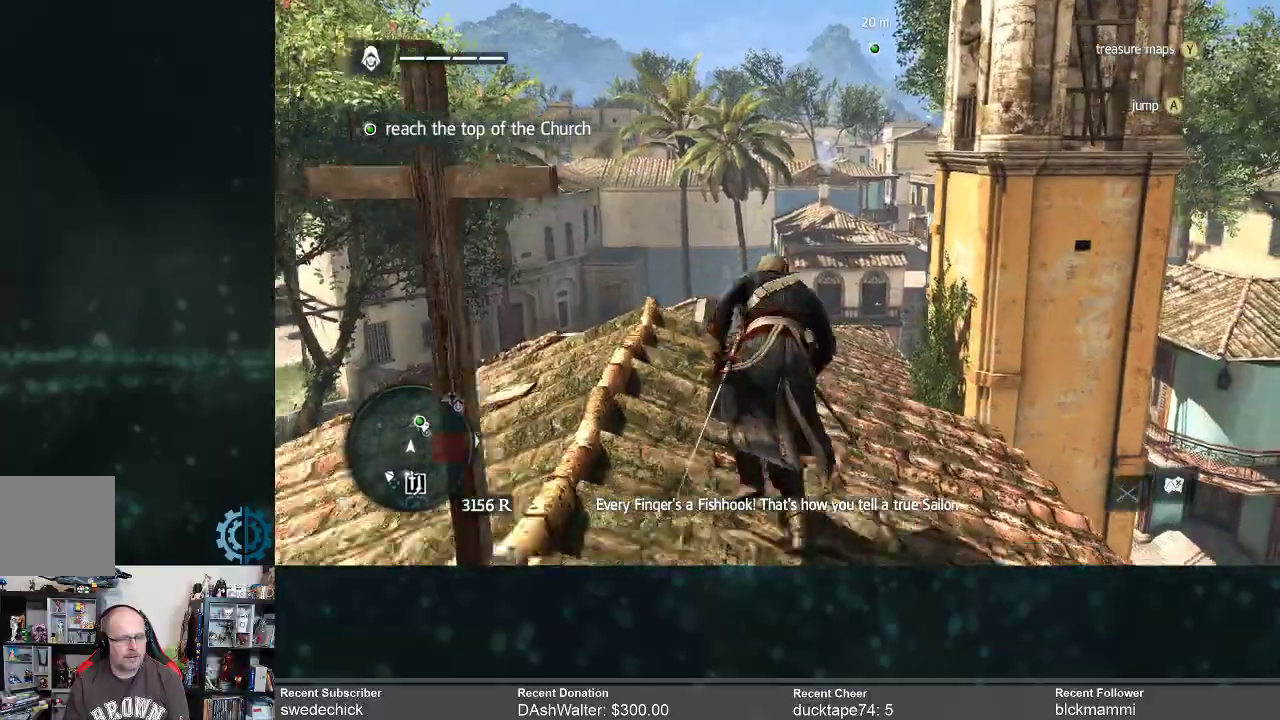
{"buttons": ["R2"], "left_stick": "center", "right_stick": "up", "events": []}
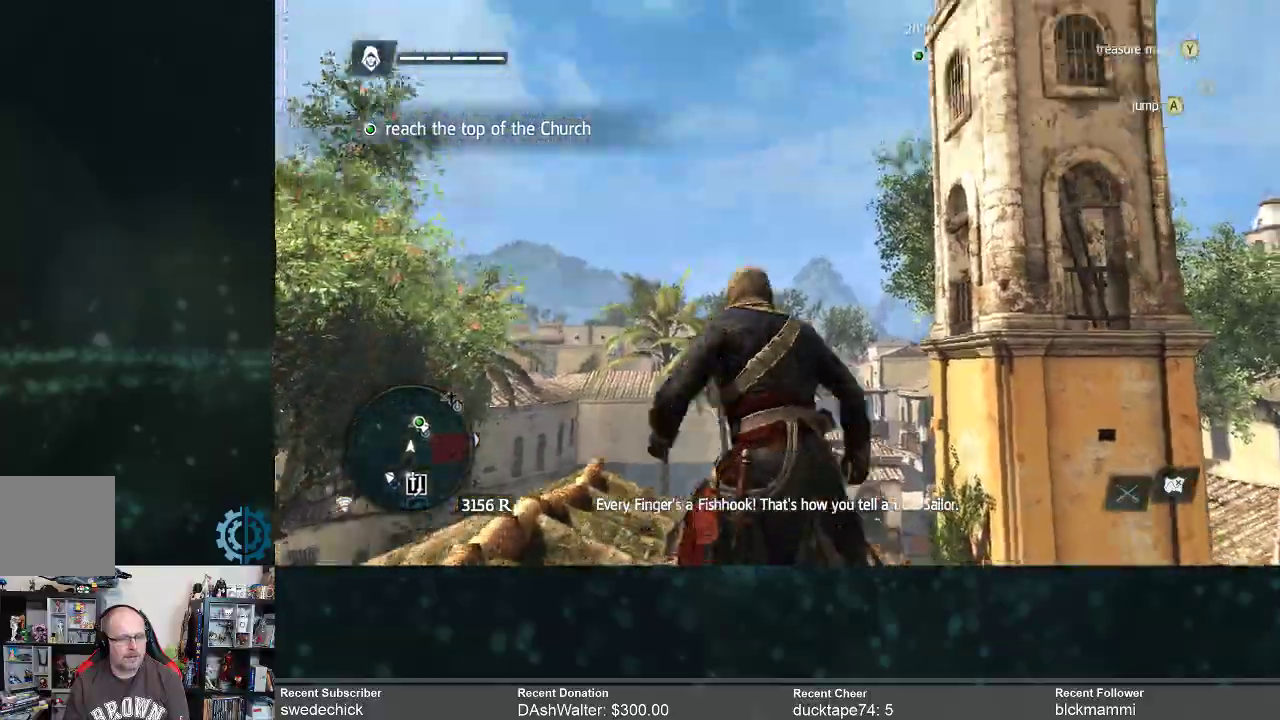
{"buttons": ["R2"], "left_stick": "center", "right_stick": "center", "events": [[200, "right_stick", "center"]]}
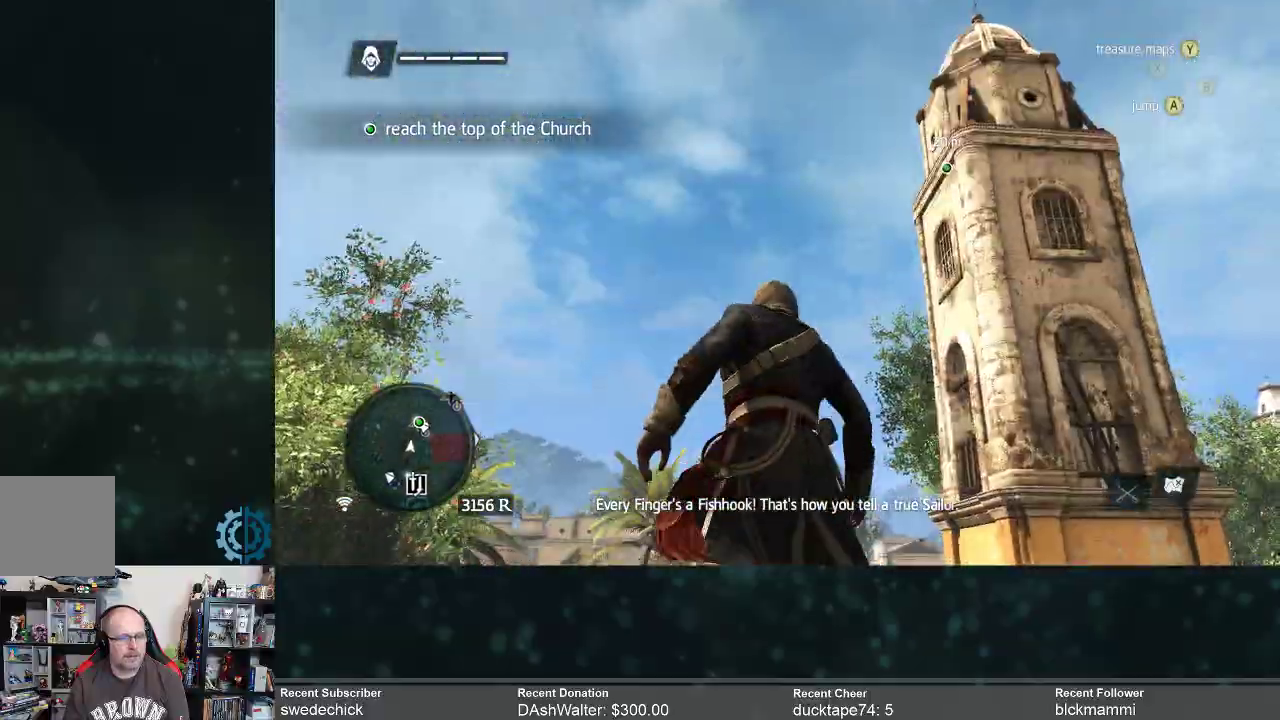
{"buttons": ["R2"], "left_stick": "center", "right_stick": "down", "events": [[100, "right_stick", "down"]]}
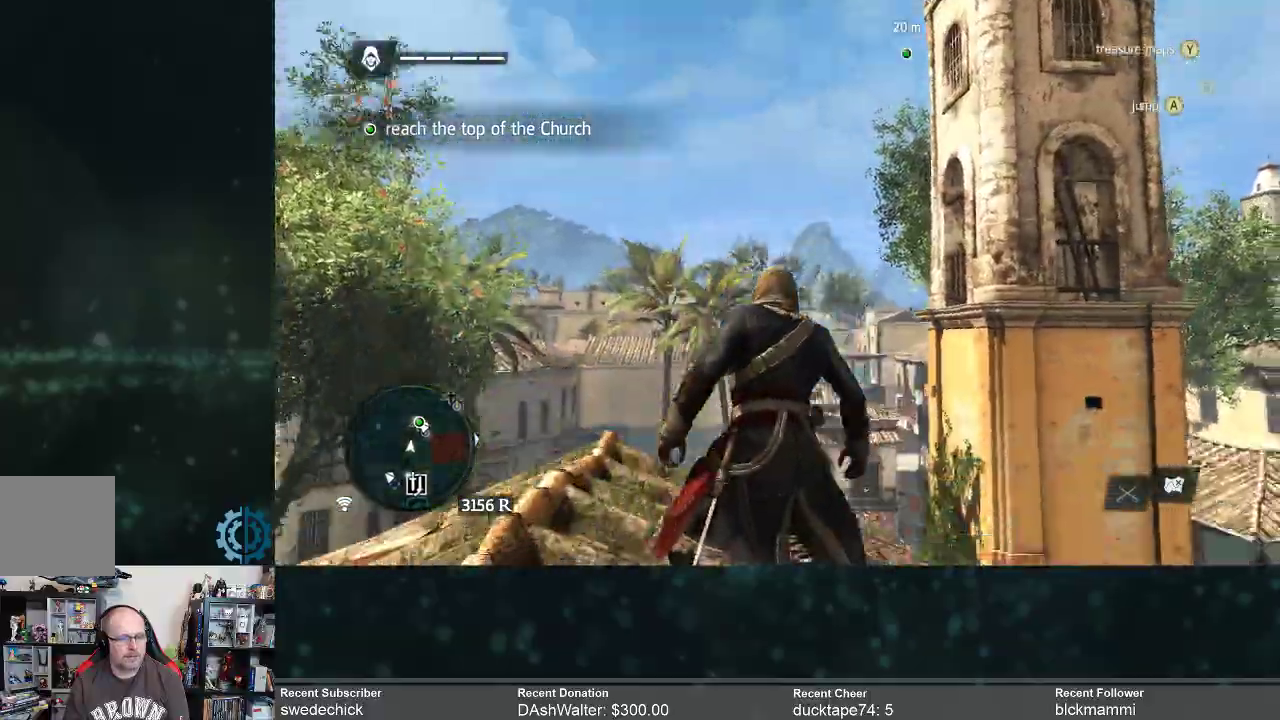
{"buttons": ["R2"], "left_stick": "up", "right_stick": "center", "events": [[67, "left_stick", "up"], [233, "right_stick", "center"]]}
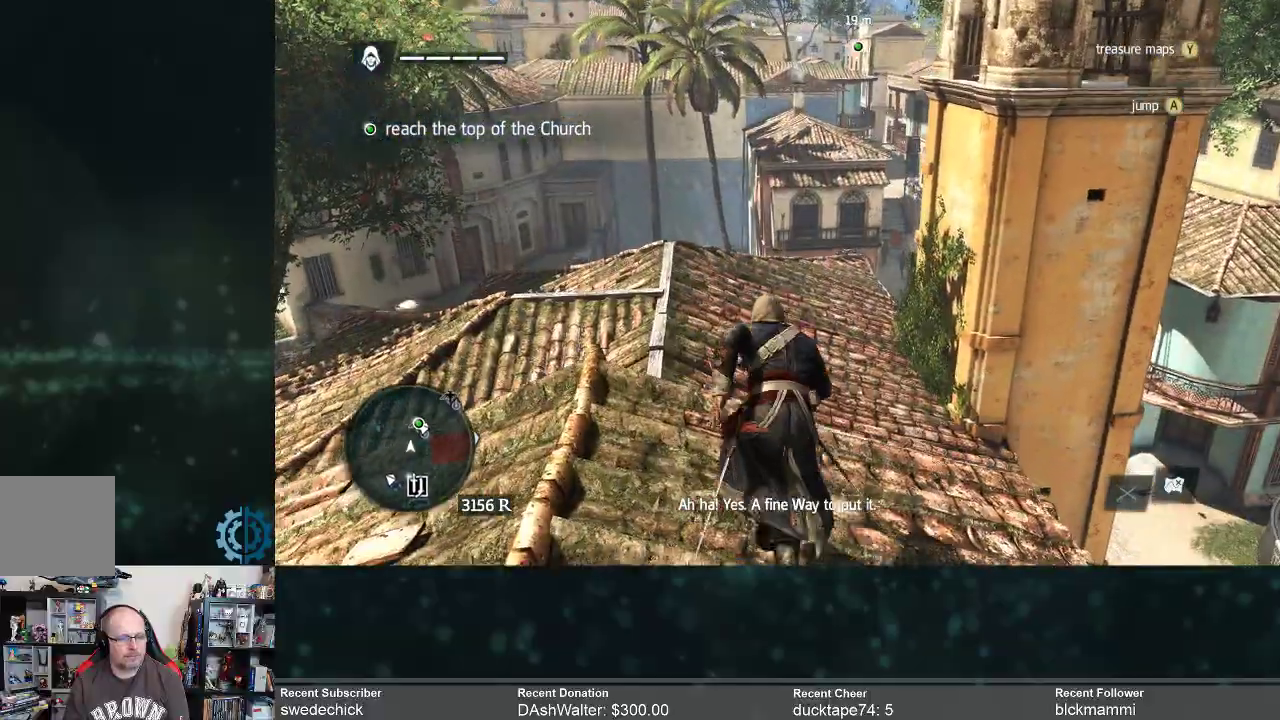
{"buttons": ["R2"], "left_stick": "up", "right_stick": "center", "events": [[67, "right_stick", "down"], [267, "right_stick", "center"]]}
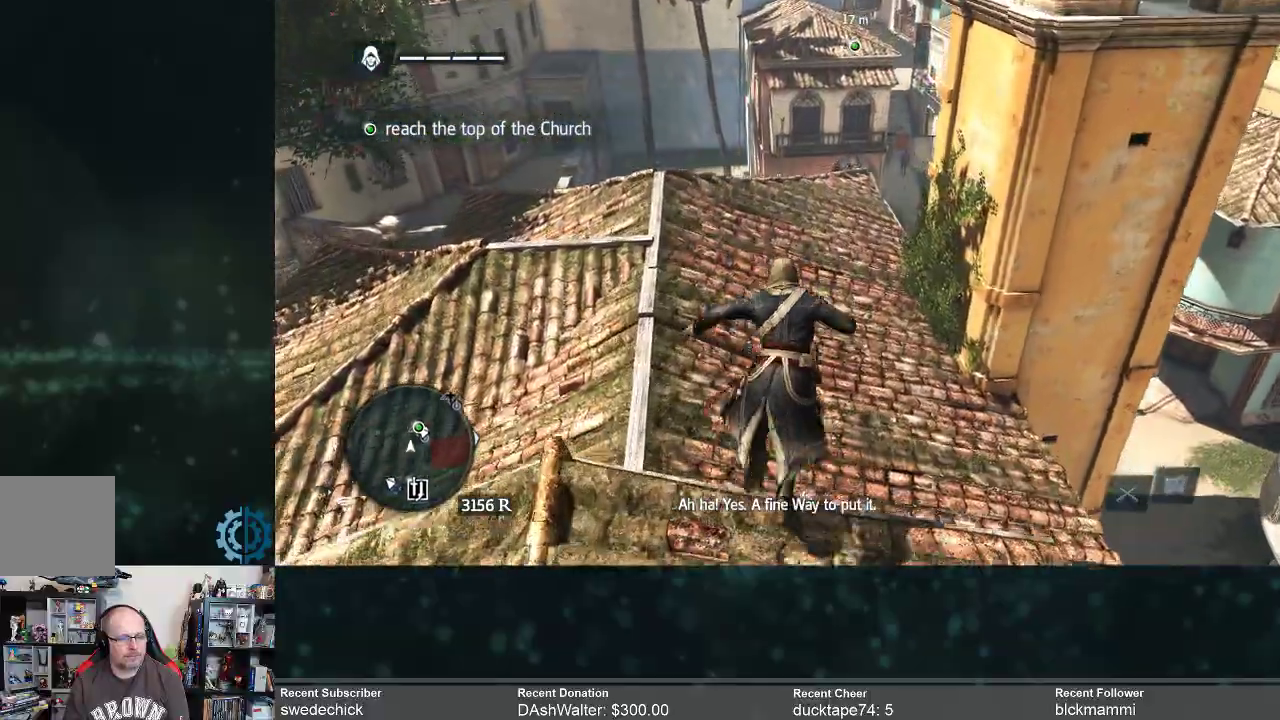
{"buttons": ["R2"], "left_stick": "center", "right_stick": "up-right", "events": [[267, "right_stick", "up-right"], [367, "left_stick", "center"]]}
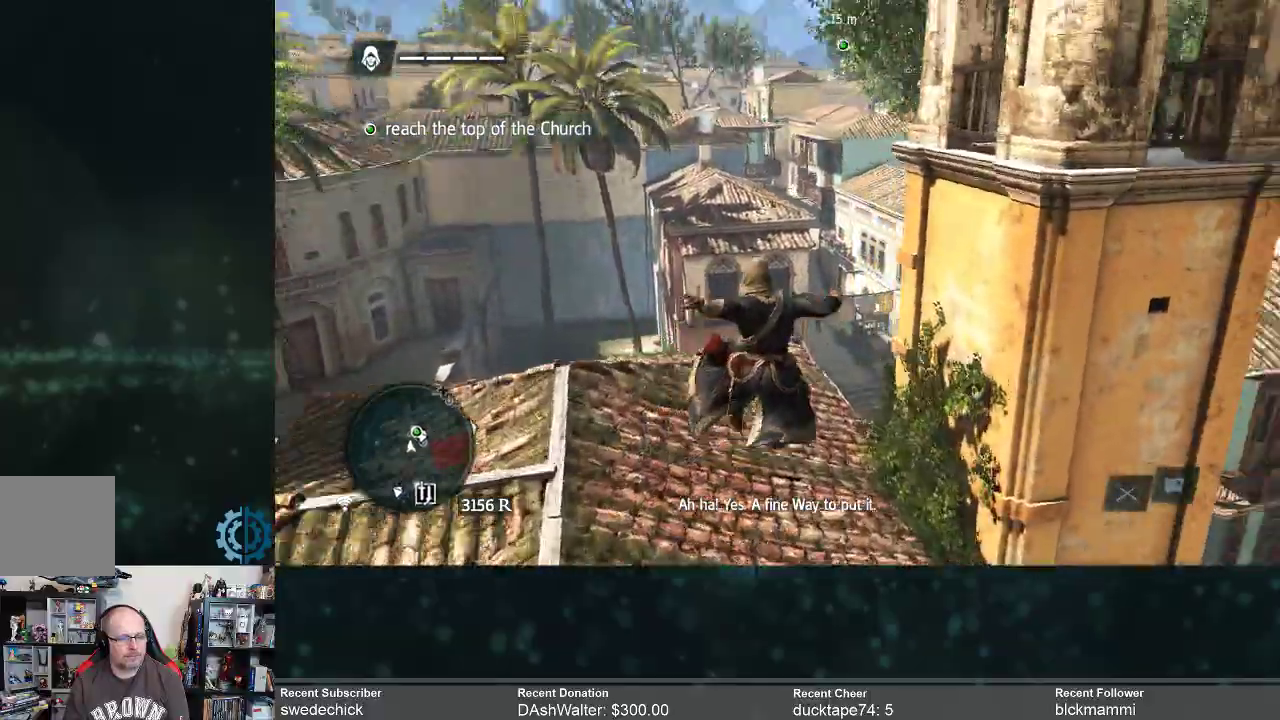
{"buttons": ["R2"], "left_stick": "center", "right_stick": "up-right", "events": [[200, "right_stick", "center"], [467, "right_stick", "up-right"]]}
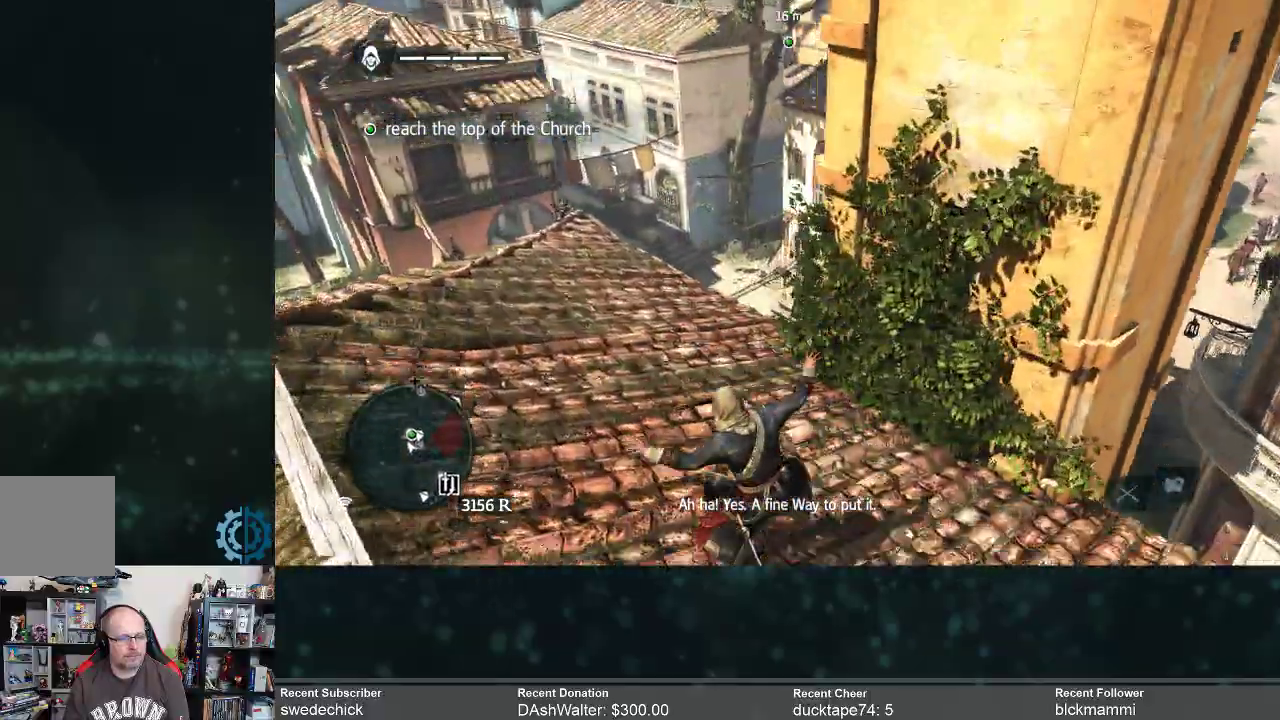
{"buttons": ["R2"], "left_stick": "center", "right_stick": "center", "events": [[200, "right_stick", "center"]]}
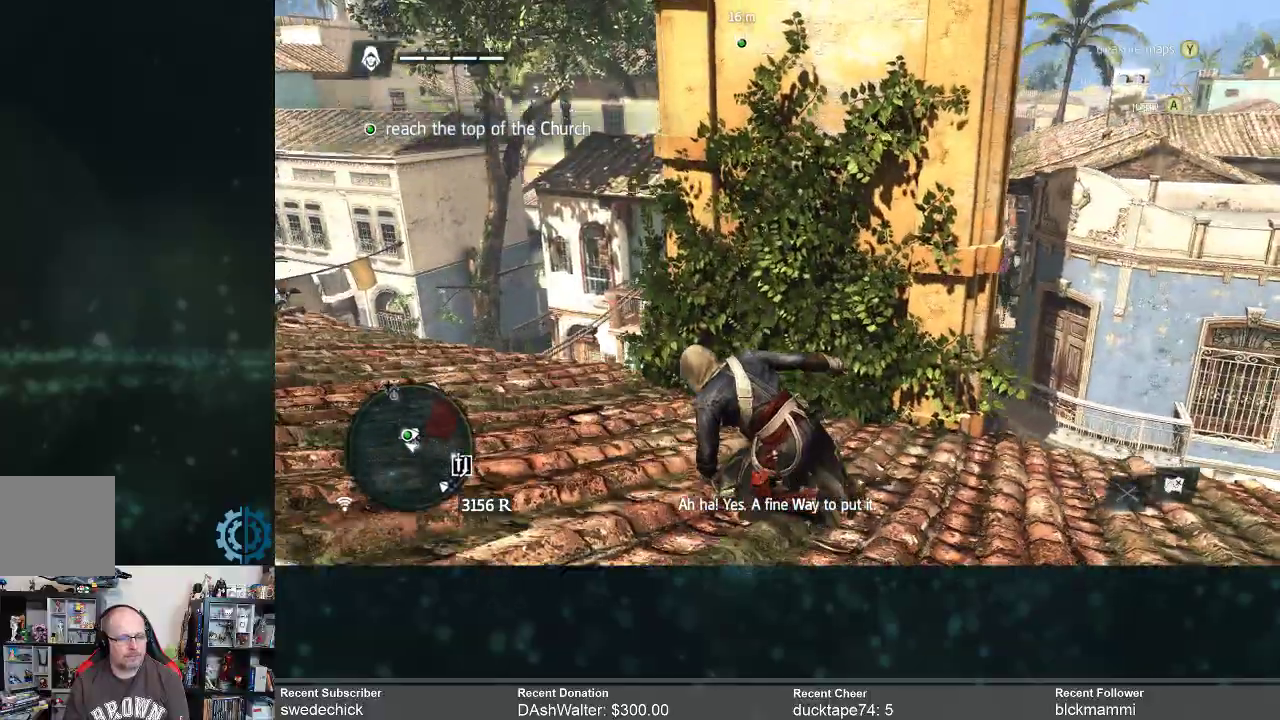
{"buttons": ["R2"], "left_stick": "up", "right_stick": "center", "events": [[233, "right_stick", "up-right"], [267, "left_stick", "up-left"], [467, "left_stick", "up"], [500, "right_stick", "center"]]}
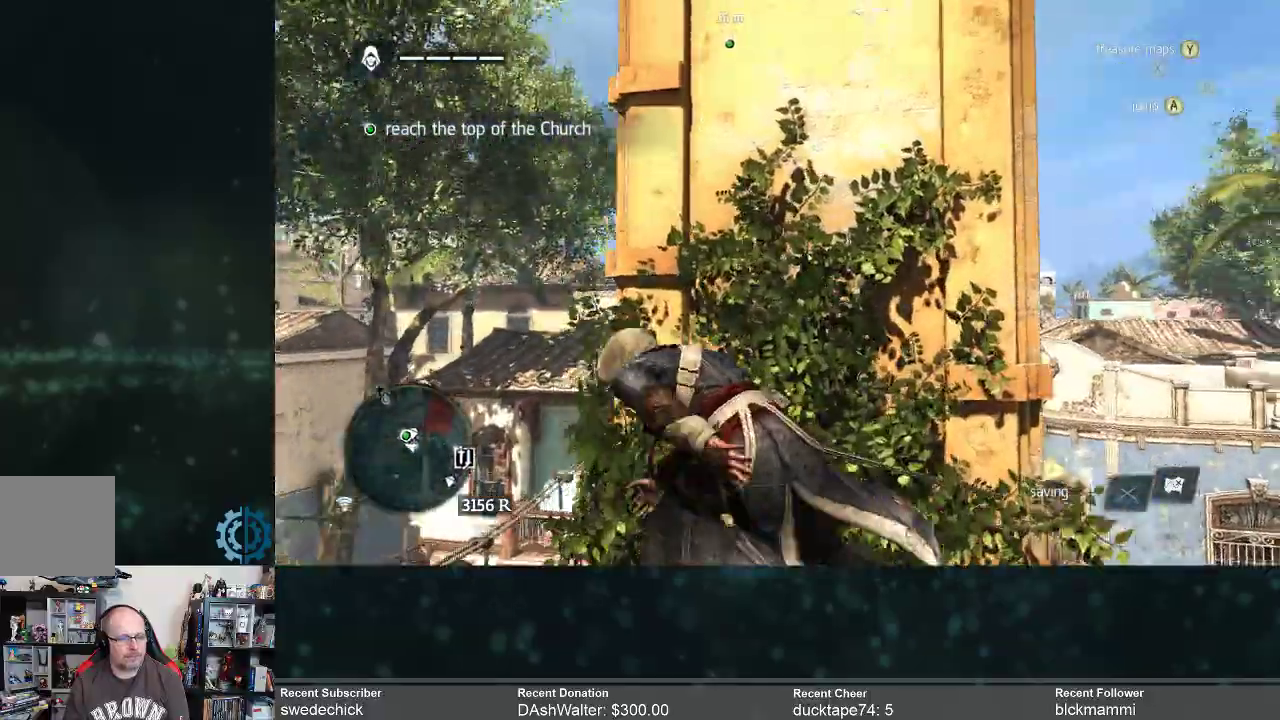
{"buttons": ["R2"], "left_stick": "up", "right_stick": "up", "events": [[300, "right_stick", "up"]]}
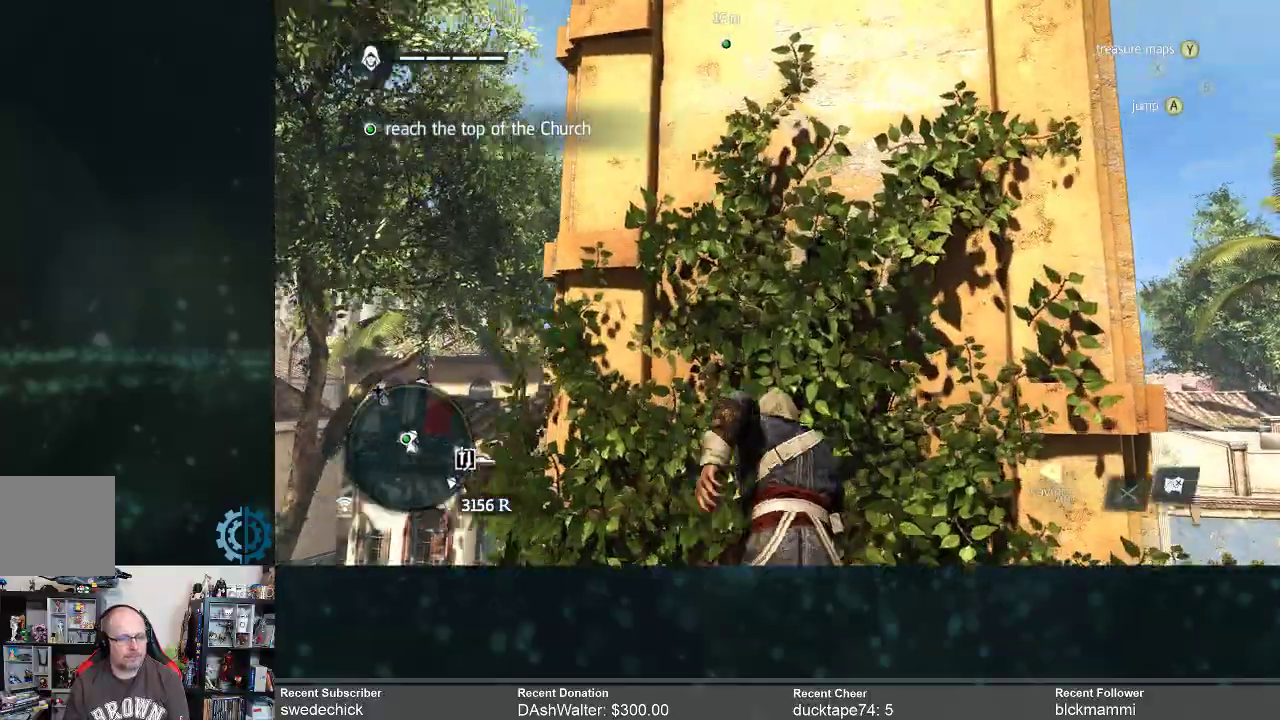
{"buttons": ["R2"], "left_stick": "up-left", "right_stick": "center", "events": [[133, "left_stick", "up-left"], [167, "right_stick", "center"]]}
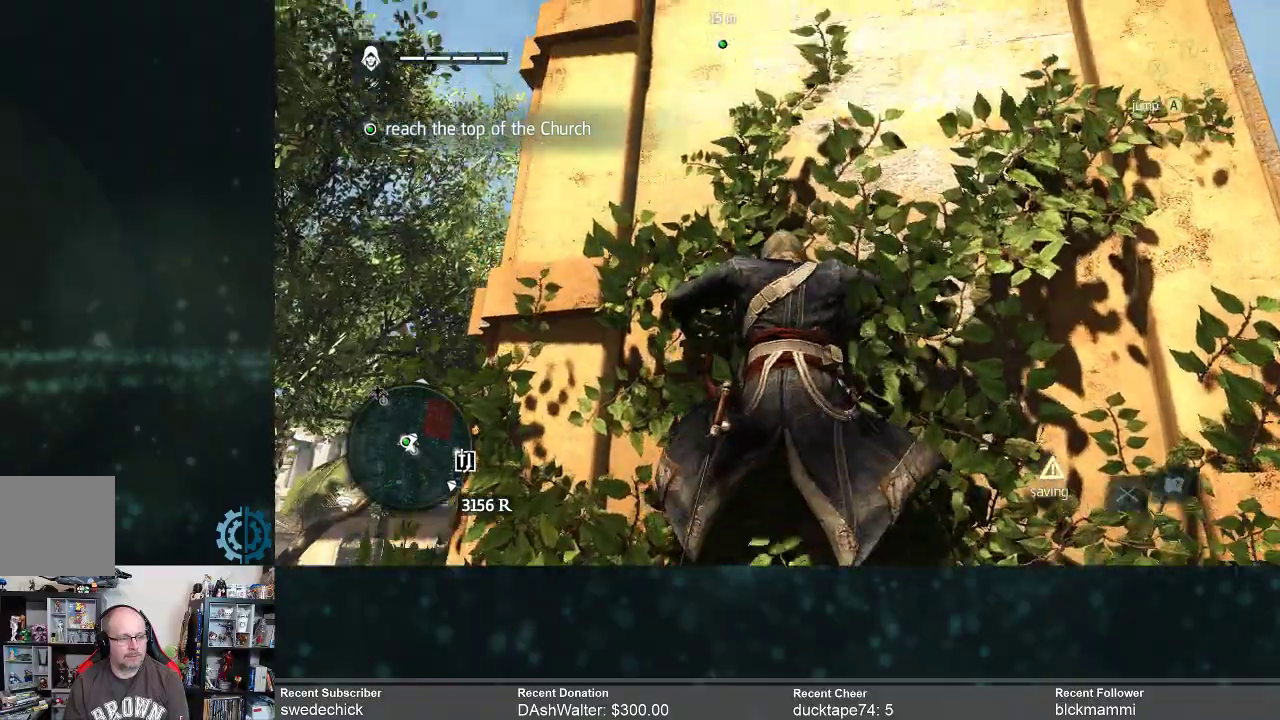
{"buttons": ["R2"], "left_stick": "up-left", "right_stick": "center", "events": []}
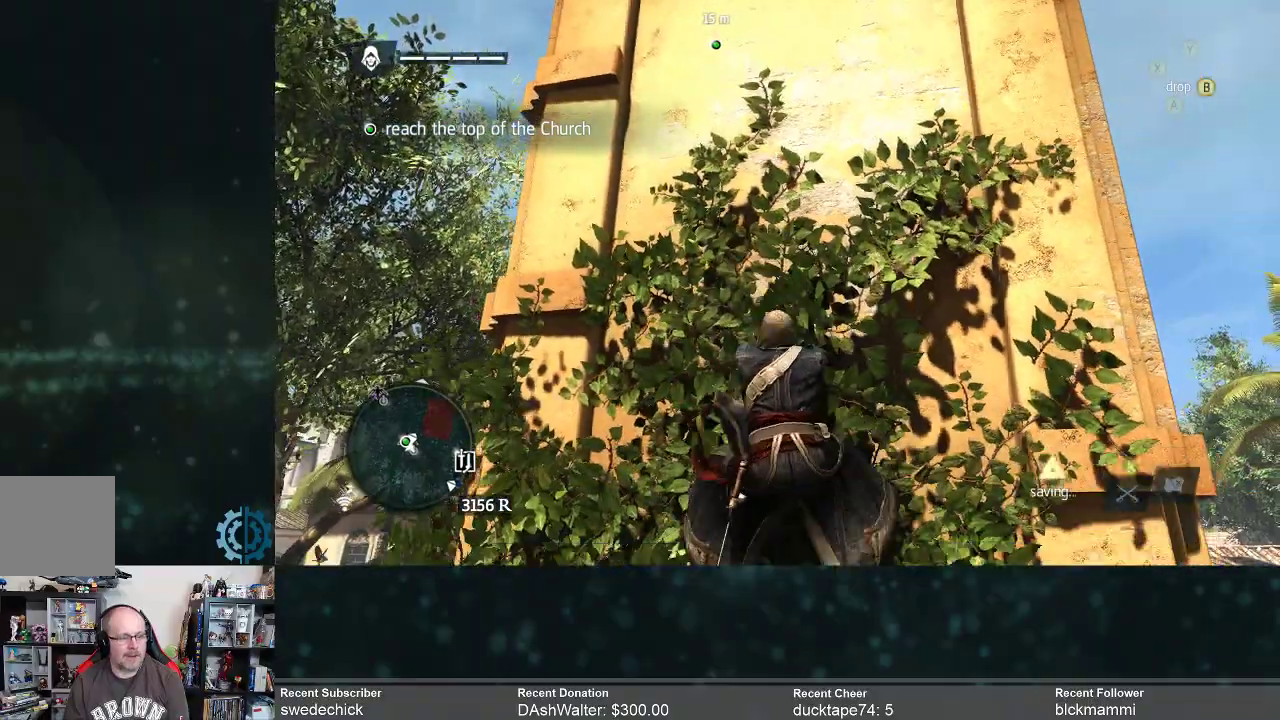
{"buttons": ["R2"], "left_stick": "left", "right_stick": "center", "events": [[33, "left_stick", "left"], [133, "left_stick", "center"], [167, "right_stick", "down"], [333, "left_stick", "left"], [433, "right_stick", "center"]]}
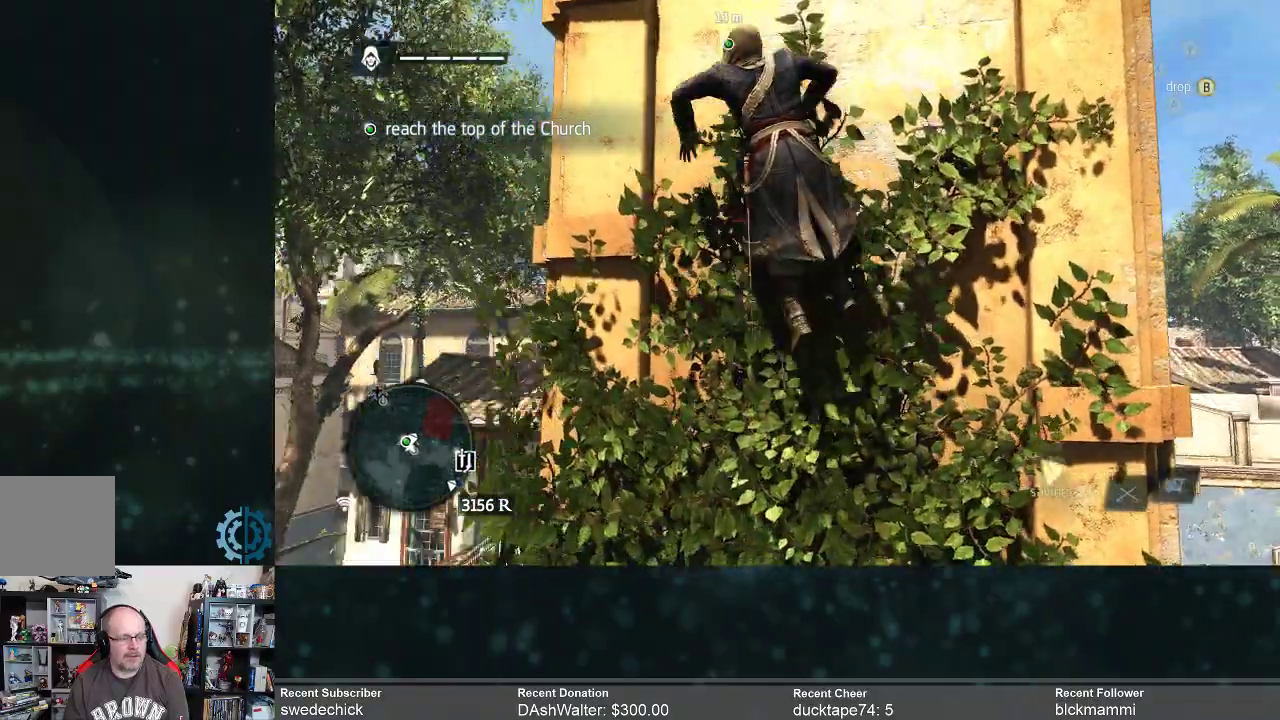
{"buttons": ["R2"], "left_stick": "up", "right_stick": "center", "events": [[167, "left_stick", "up"]]}
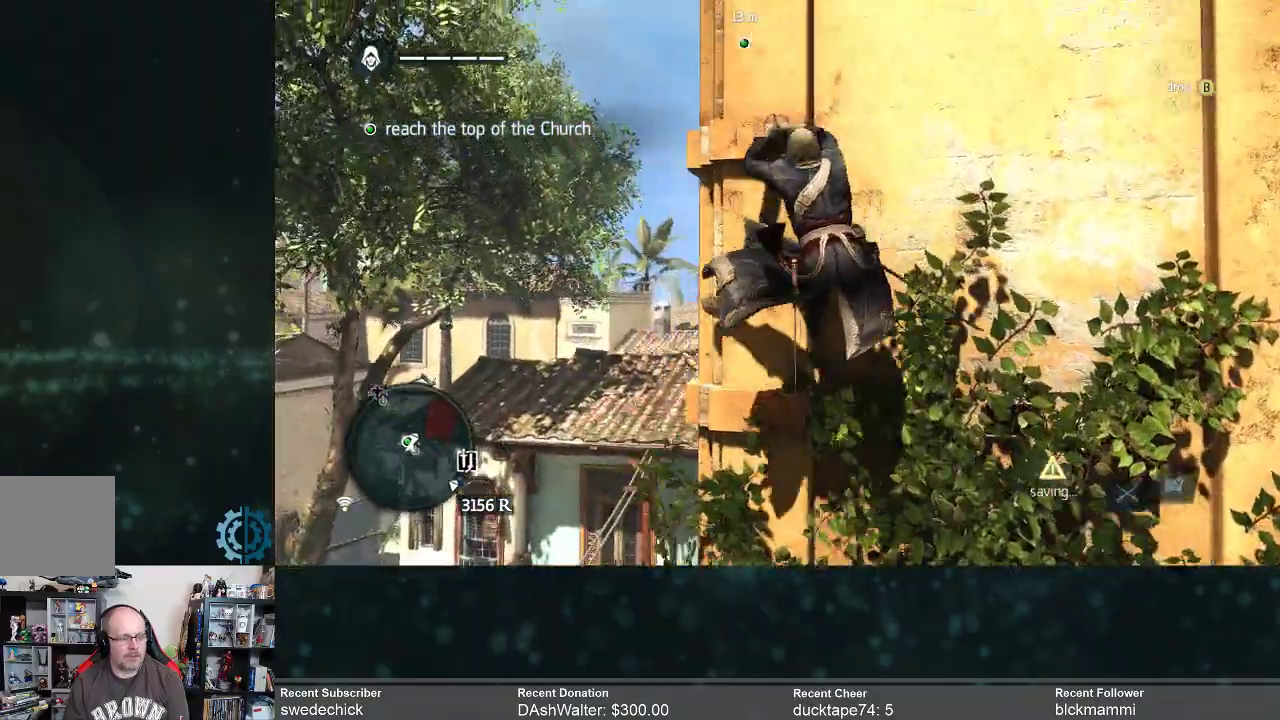
{"buttons": ["R2"], "left_stick": "up", "right_stick": "up", "events": [[33, "right_stick", "up-right"], [167, "right_stick", "center"], [300, "right_stick", "up"]]}
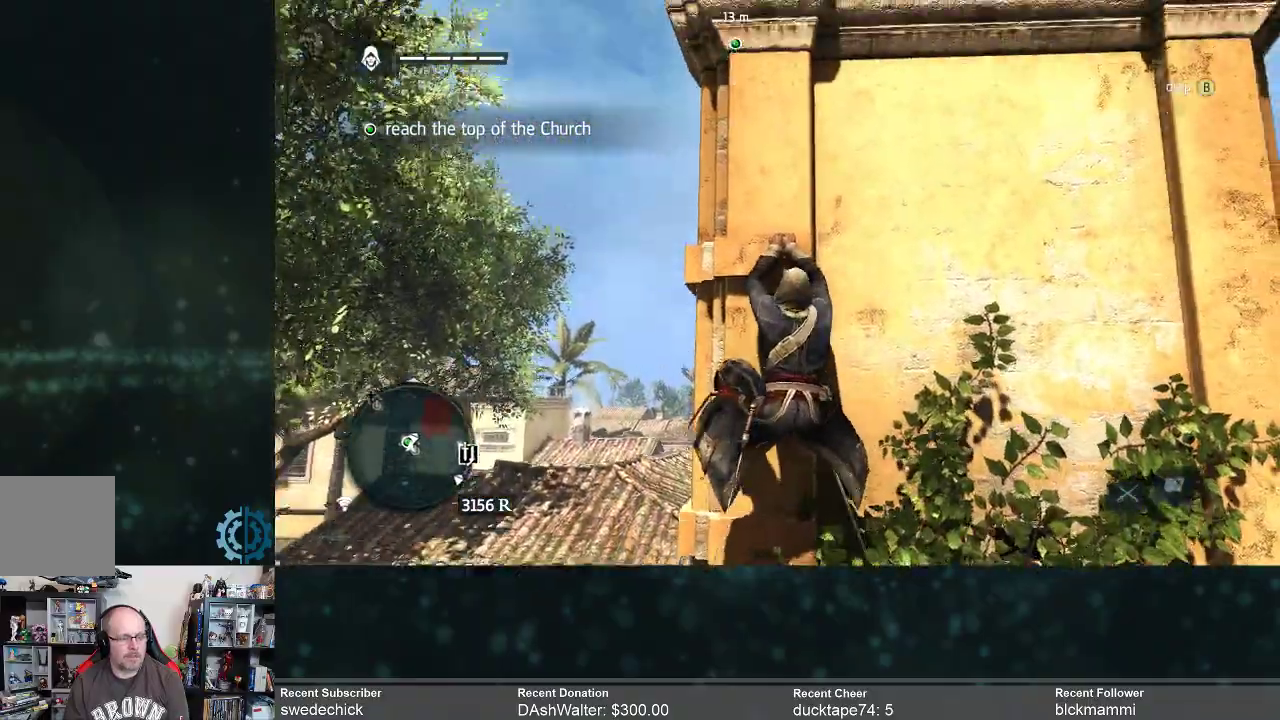
{"buttons": ["R2"], "left_stick": "up", "right_stick": "center", "events": [[100, "right_stick", "center"]]}
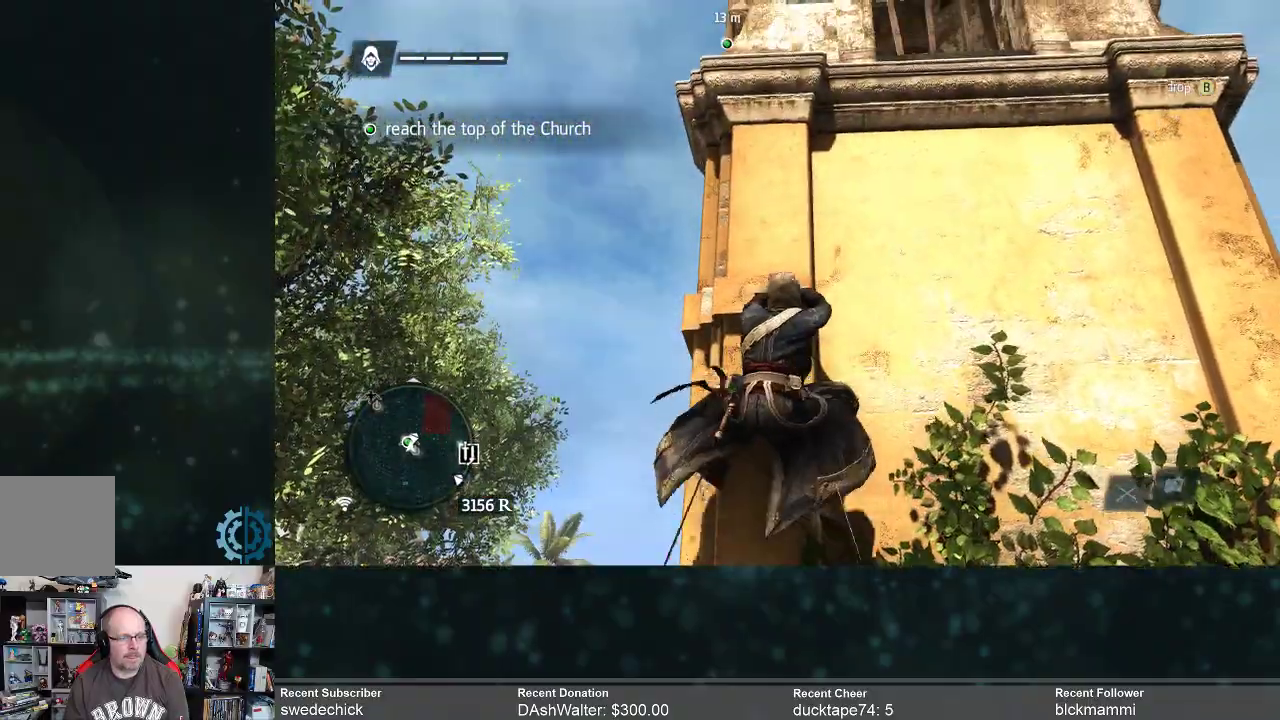
{"buttons": ["R2"], "left_stick": "up", "right_stick": "center", "events": [[100, "right_stick", "up"], [400, "right_stick", "center"]]}
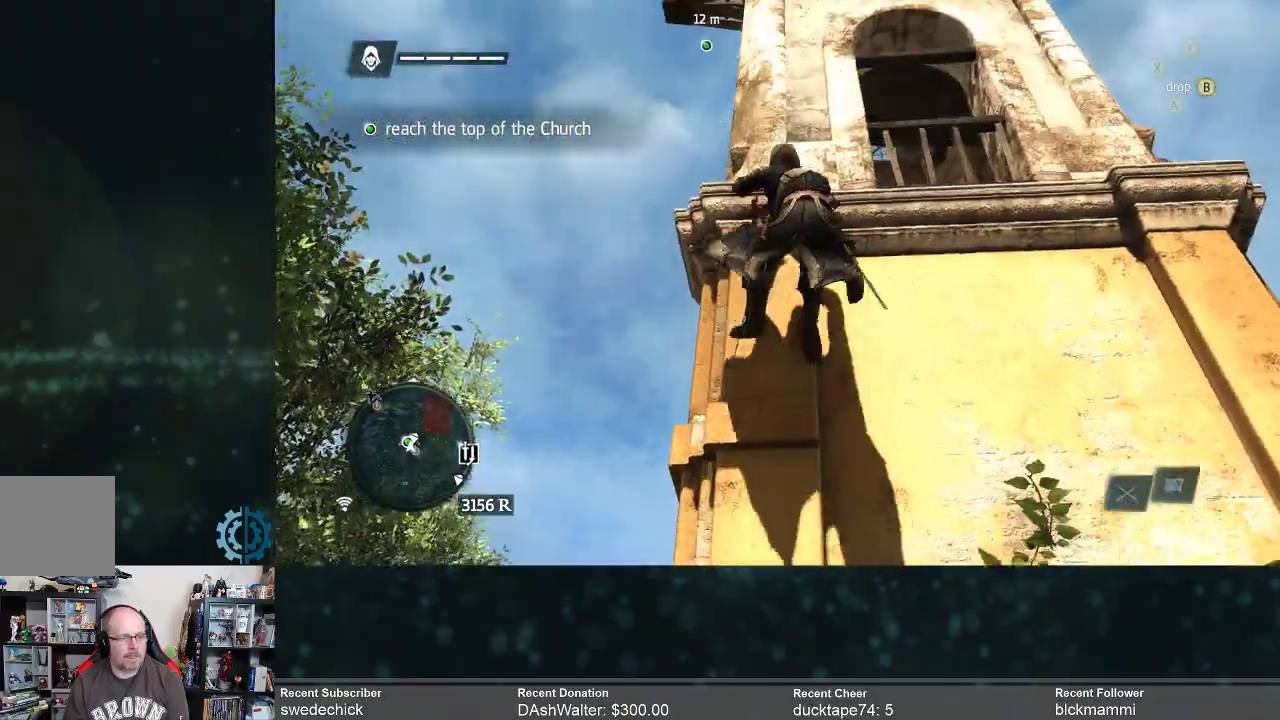
{"buttons": ["R2"], "left_stick": "up", "right_stick": "center", "events": []}
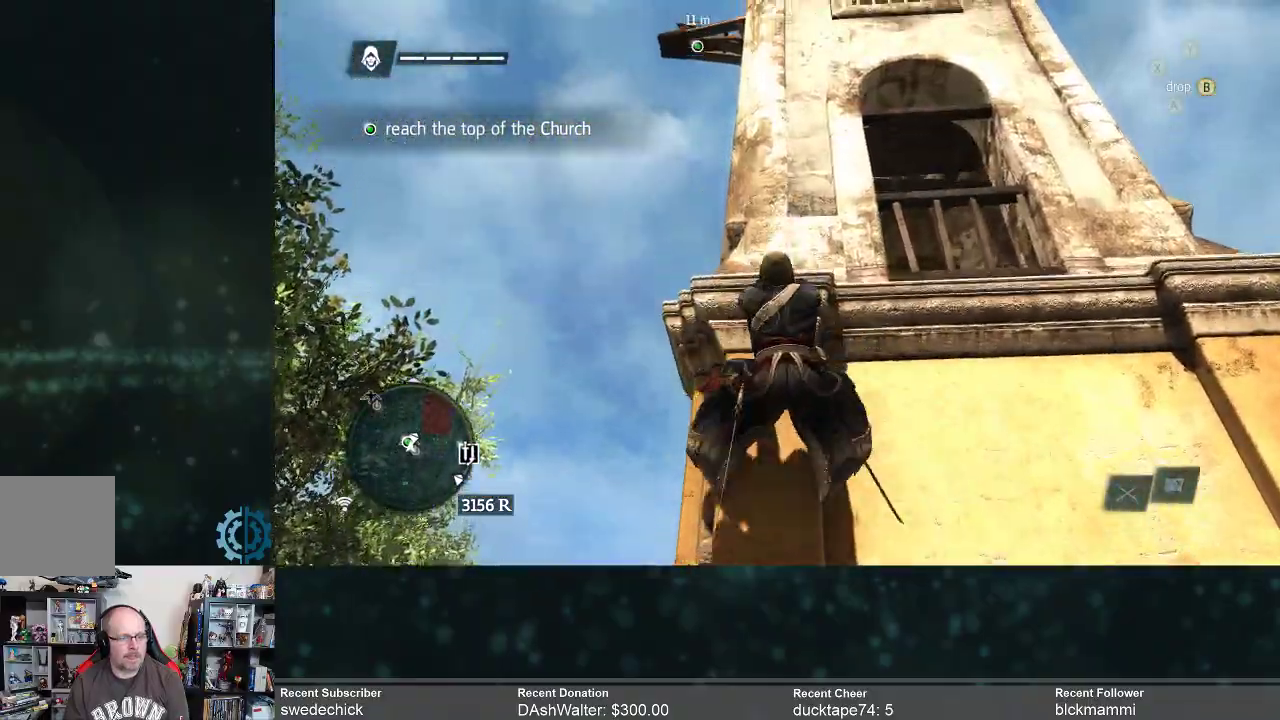
{"buttons": ["R2"], "left_stick": "up", "right_stick": "center", "events": []}
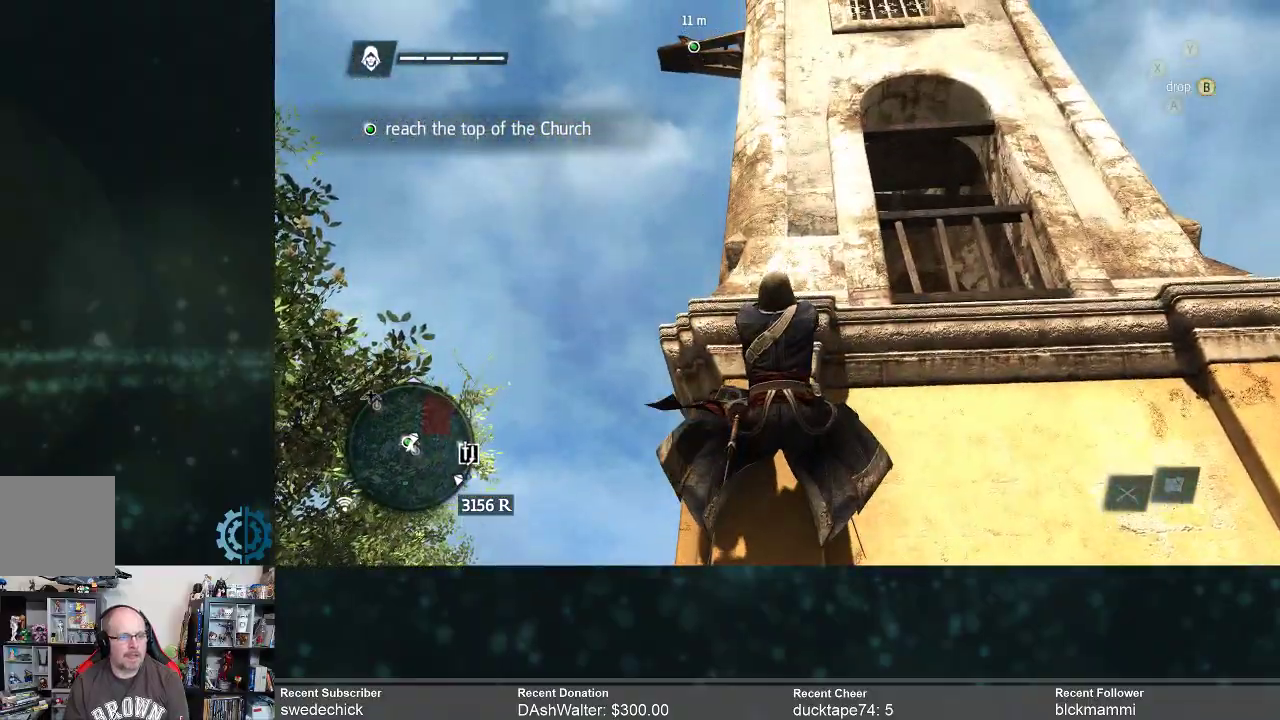
{"buttons": ["R2"], "left_stick": "up-right", "right_stick": "center", "events": [[167, "left_stick", "right"], [467, "left_stick", "up-right"]]}
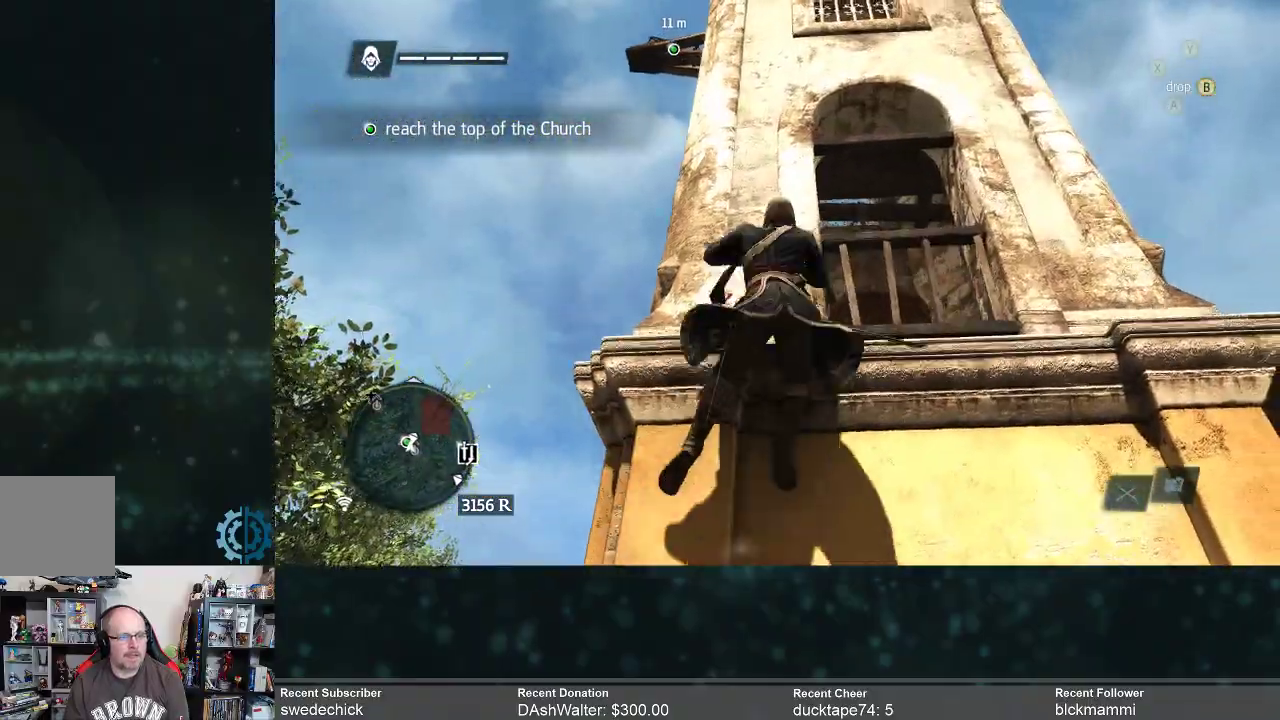
{"buttons": ["R2"], "left_stick": "up", "right_stick": "center", "events": [[467, "left_stick", "up"]]}
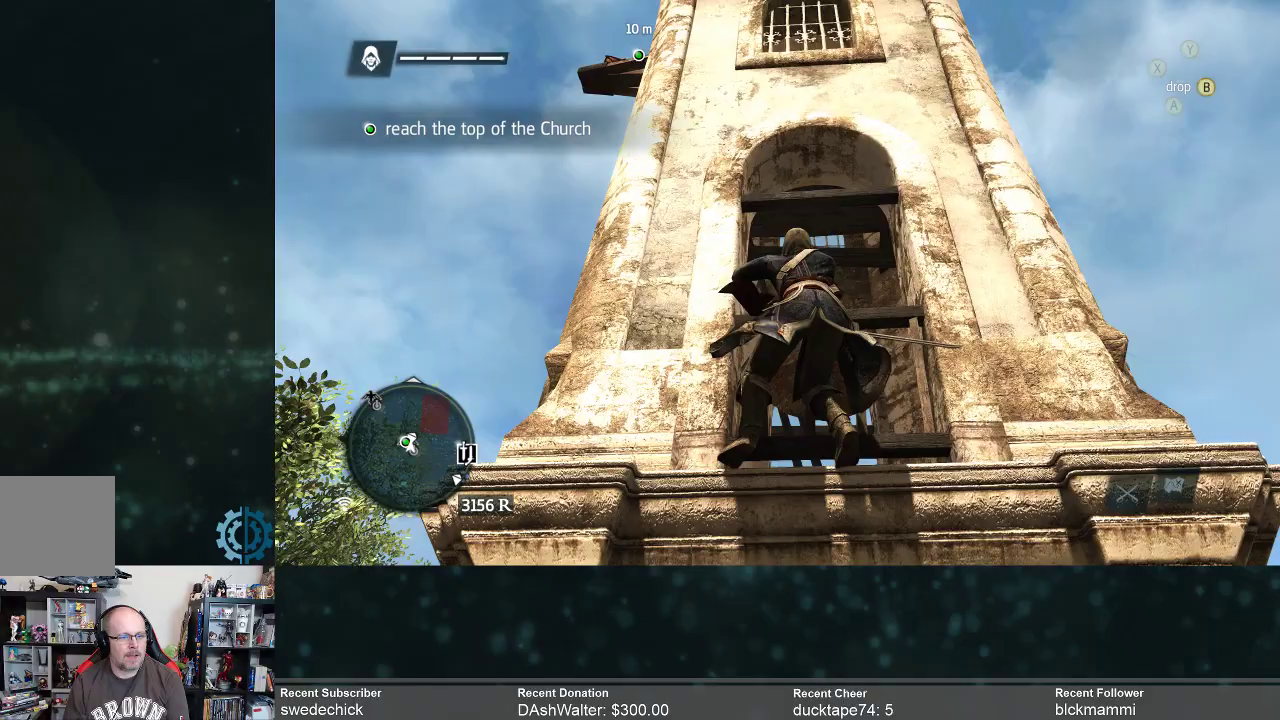
{"buttons": ["R2"], "left_stick": "up", "right_stick": "center", "events": []}